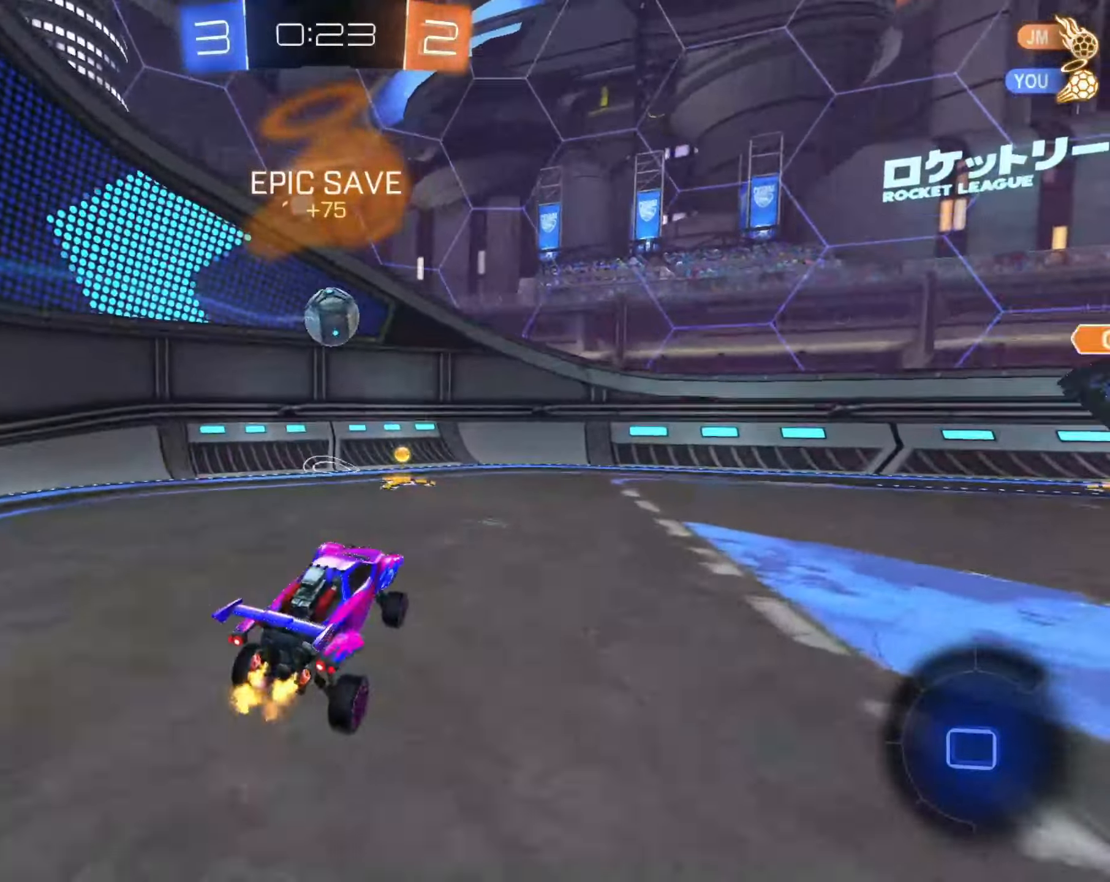
Gameplay with a controller (PlayStation layout); each line is a JSON object with the inputs held at the frame after it (dt_ms = milliseconds from this image to that frame). "events" lists button and stick changes between this image and that frame as [ms after this image, input, new state], when the widget could be followed in between. Not read: R2 SQUARE.
{"dt_ms": 500, "buttons": [], "left_stick": "center", "right_stick": "center", "events": [[33, "left_stick", "left"], [467, "left_stick", "center"]]}
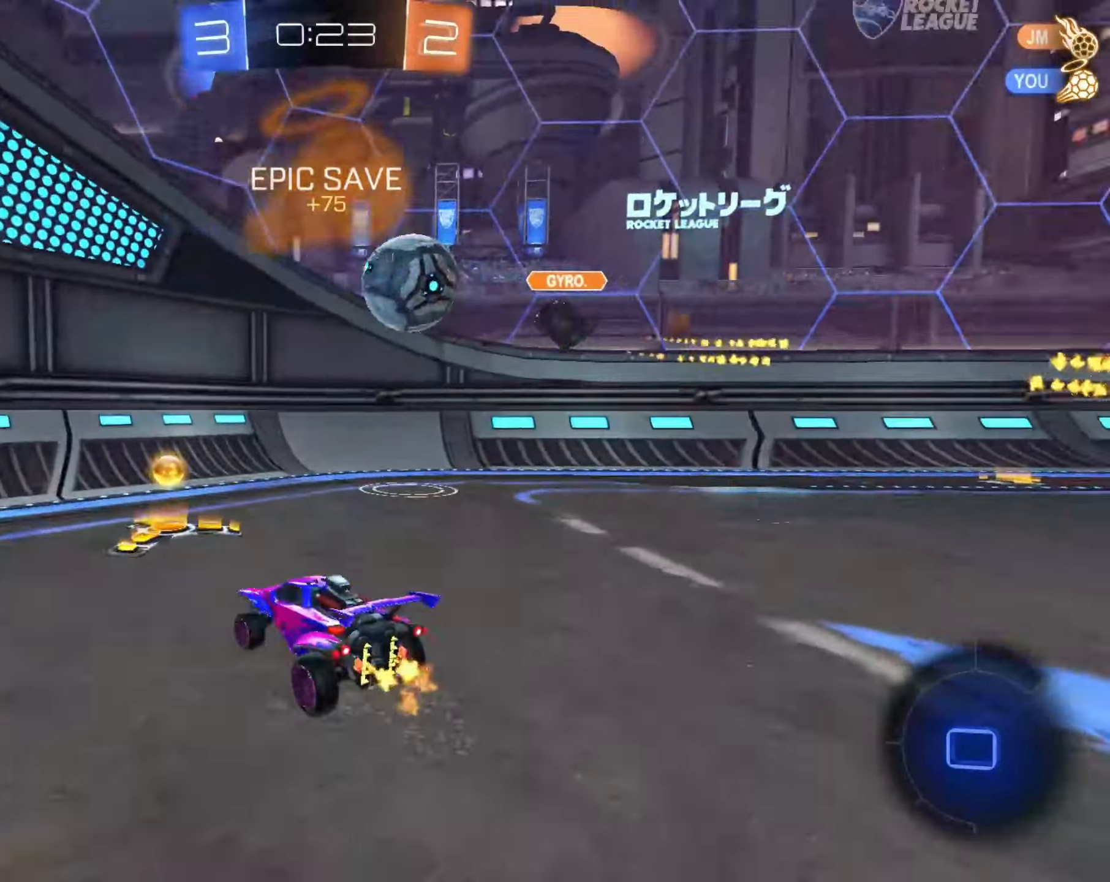
{"dt_ms": 500, "buttons": ["CIRCLE"], "left_stick": "left", "right_stick": "center", "events": [[50, "left_stick", "left"], [117, "CIRCLE", "down"]]}
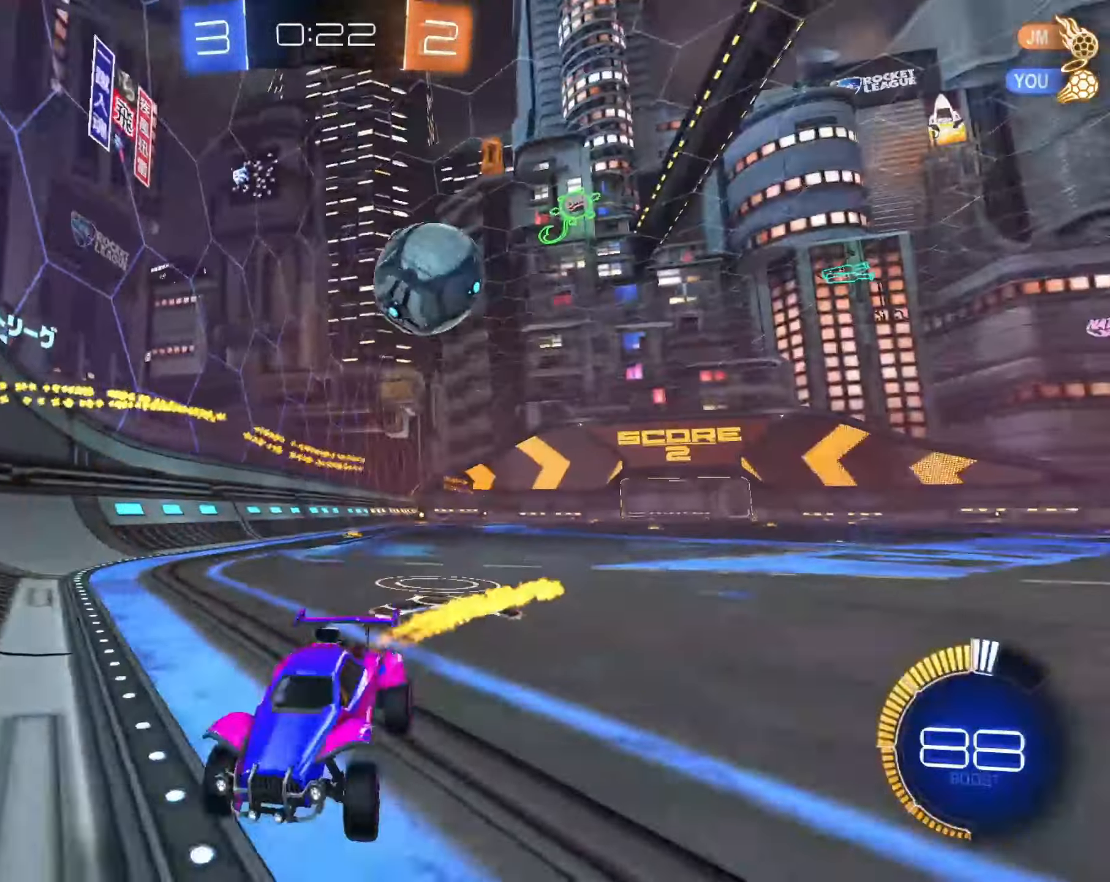
{"dt_ms": 500, "buttons": ["CIRCLE"], "left_stick": "left", "right_stick": "center", "events": [[33, "left_stick", "center"], [183, "left_stick", "left"], [283, "CIRCLE", "up"], [433, "CIRCLE", "down"]]}
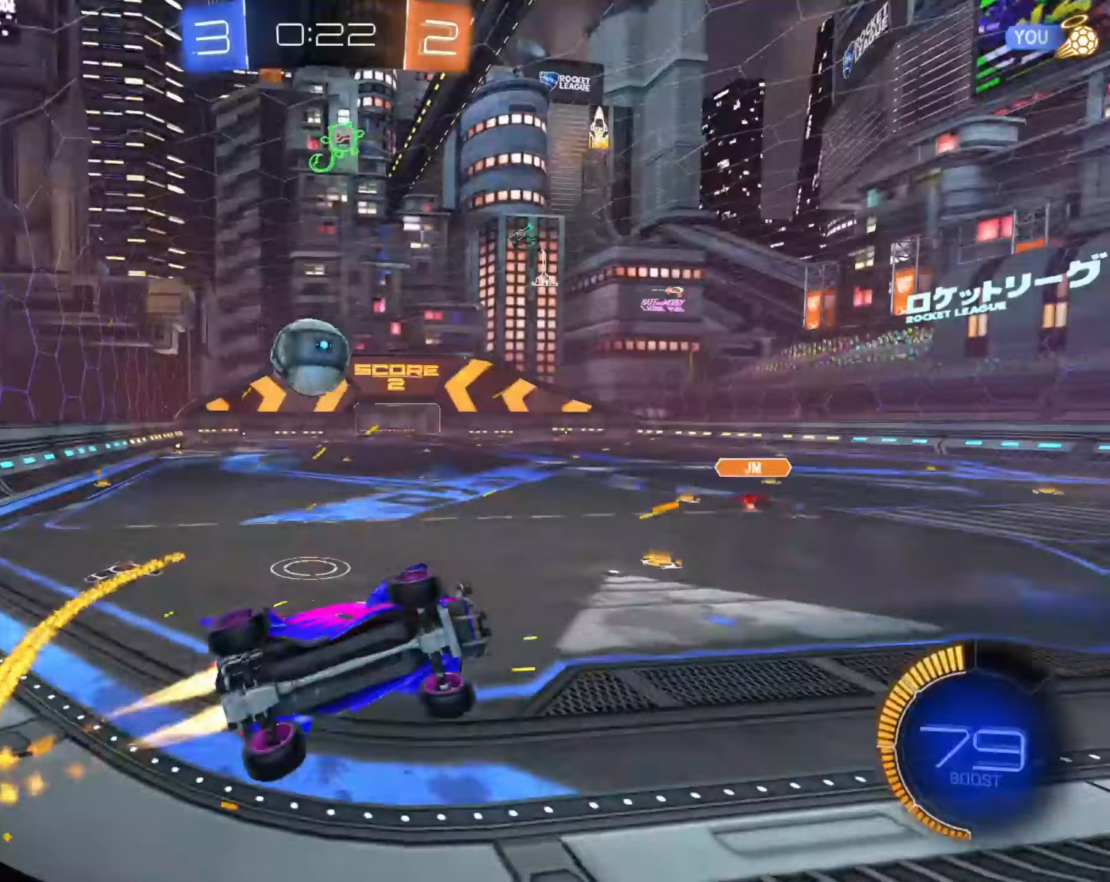
{"dt_ms": 500, "buttons": [], "left_stick": "center", "right_stick": "center", "events": [[33, "left_stick", "center"], [133, "left_stick", "left"], [233, "left_stick", "center"], [267, "CIRCLE", "up"]]}
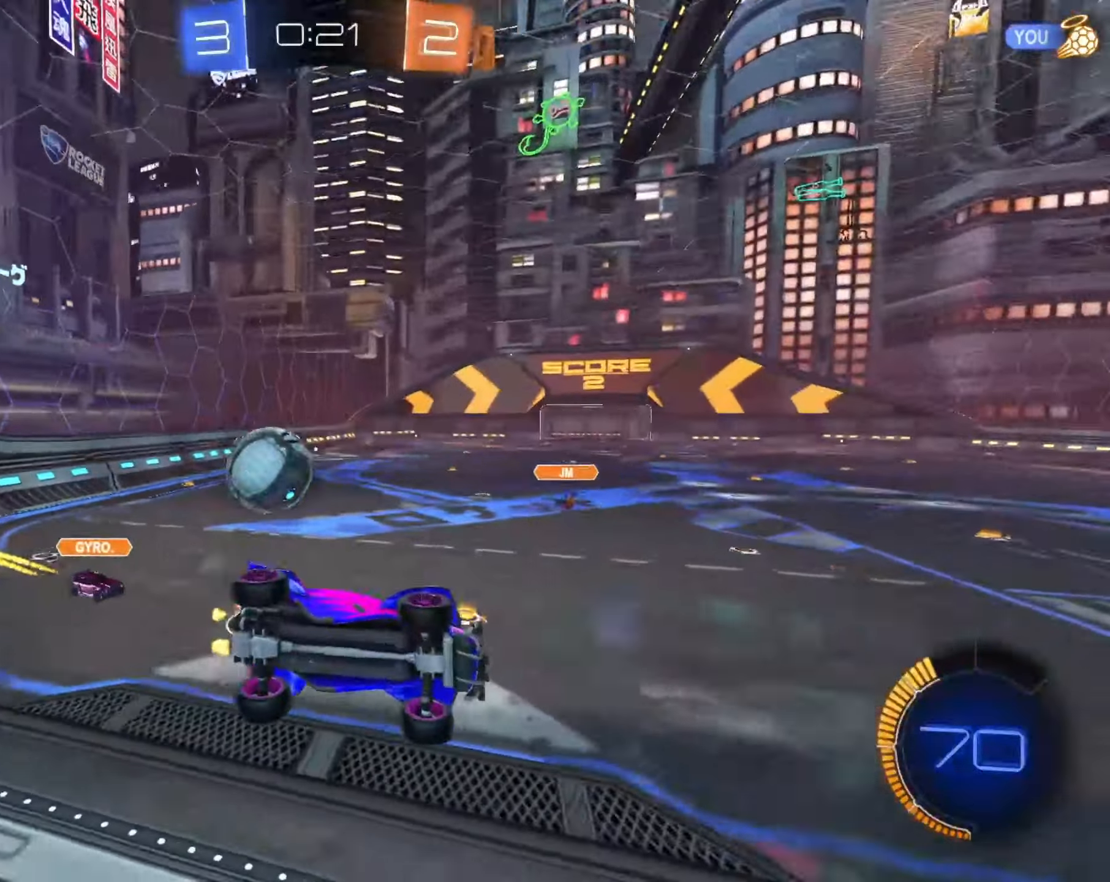
{"dt_ms": 500, "buttons": [], "left_stick": "center", "right_stick": "center", "events": [[100, "L2", "down"], [417, "L2", "up"]]}
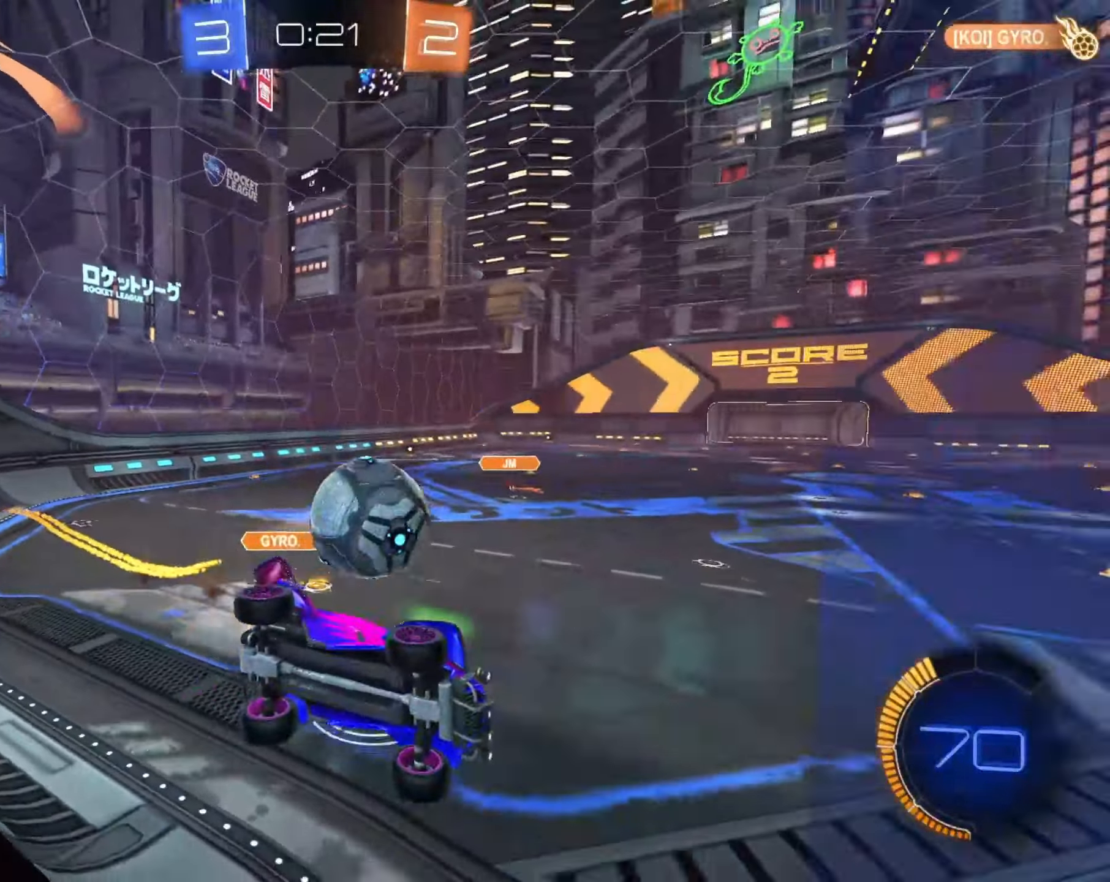
{"dt_ms": 500, "buttons": [], "left_stick": "down", "right_stick": "center", "events": [[17, "CIRCLE", "down"], [283, "left_stick", "down-left"], [367, "left_stick", "center"], [433, "CIRCLE", "up"], [483, "left_stick", "down"]]}
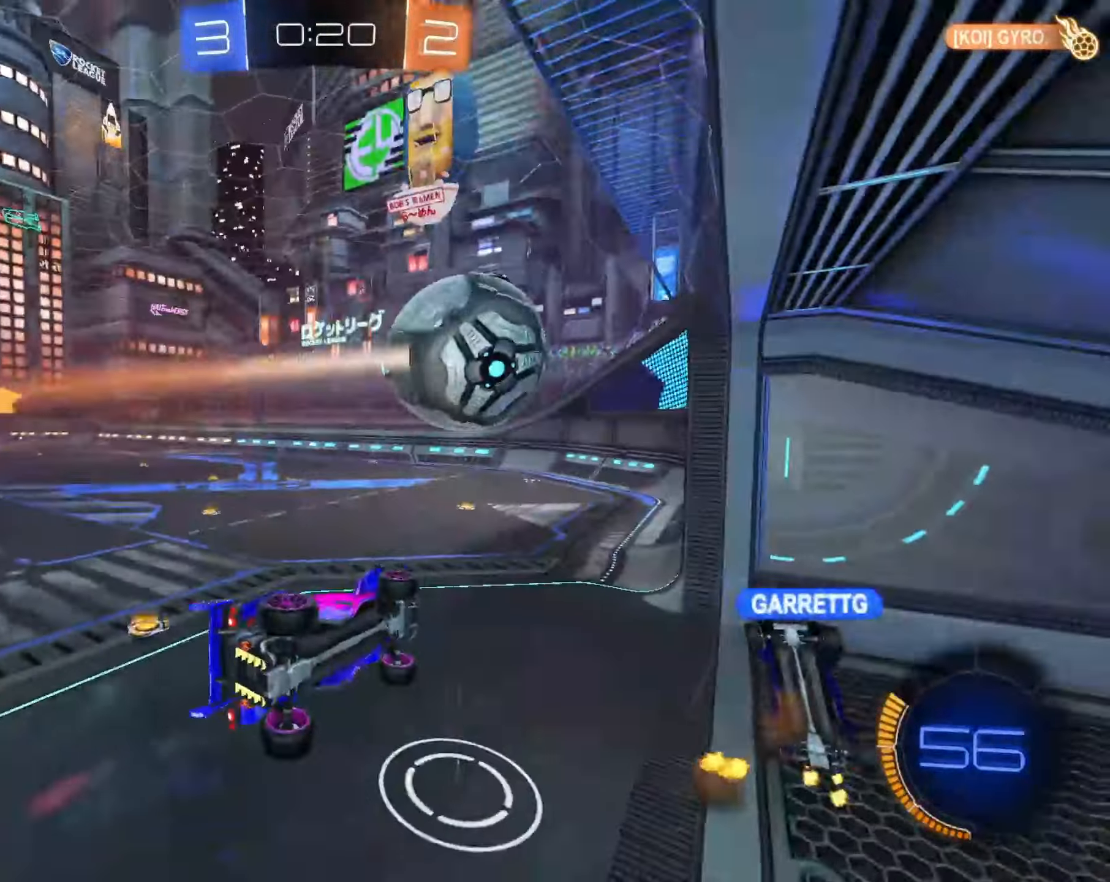
{"dt_ms": 1000, "buttons": [], "left_stick": "up-left", "right_stick": "center", "events": [[100, "R1", "down"], [233, "left_stick", "center"], [333, "R1", "up"], [533, "left_stick", "up-left"]]}
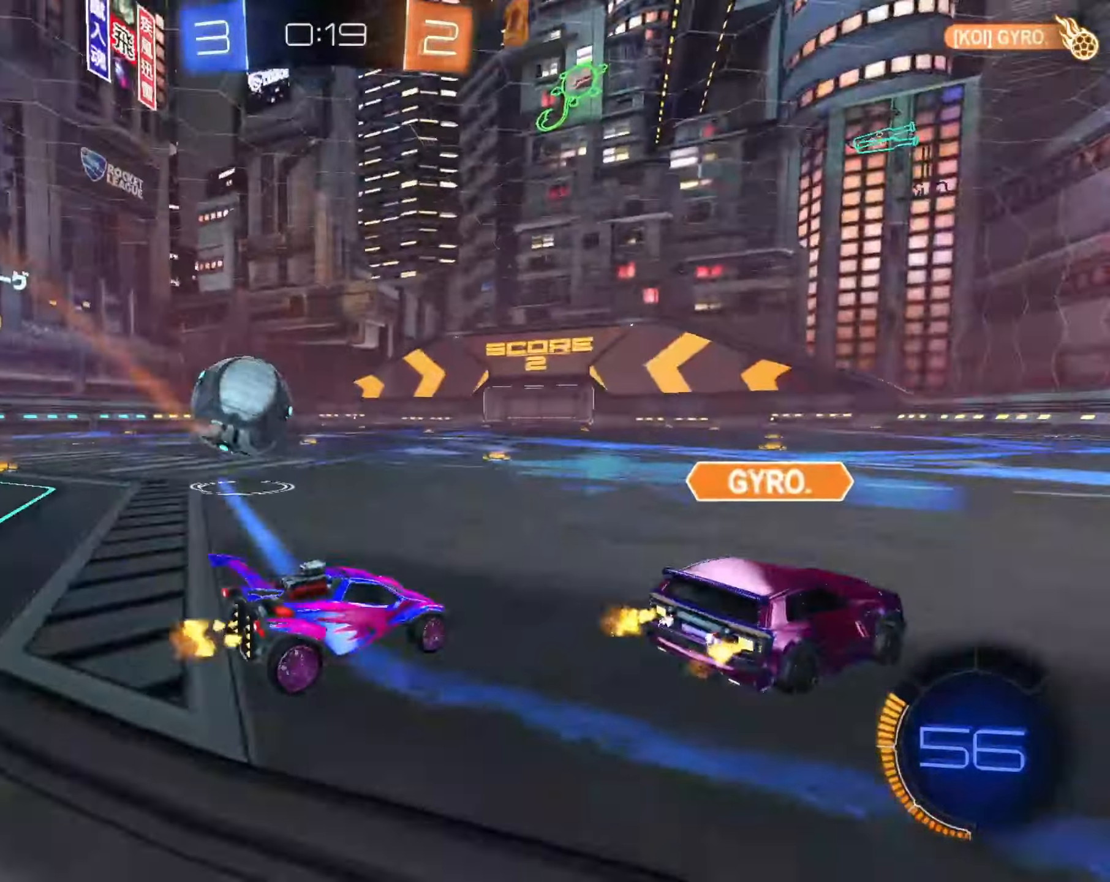
{"dt_ms": 500, "buttons": ["CIRCLE"], "left_stick": "center", "right_stick": "center", "events": [[50, "left_stick", "left"], [117, "CIRCLE", "down"], [450, "left_stick", "center"]]}
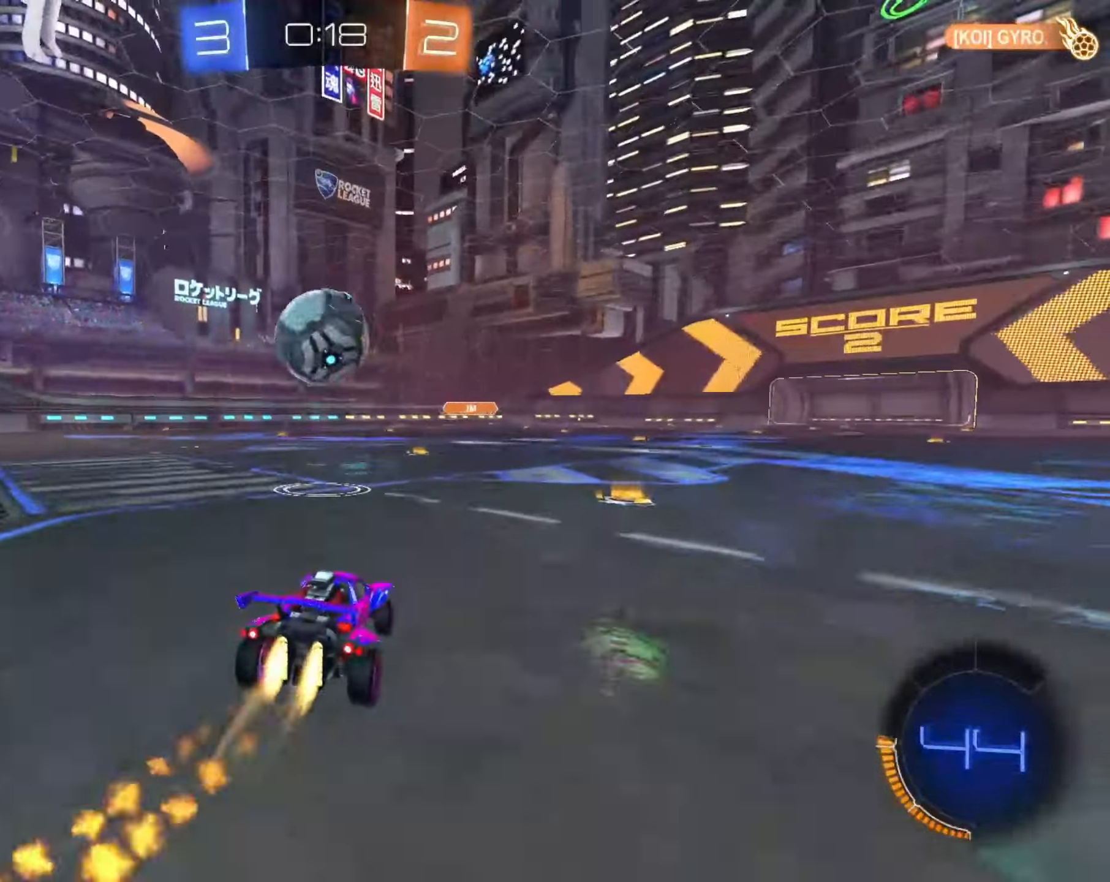
{"dt_ms": 500, "buttons": [], "left_stick": "up-right", "right_stick": "center", "events": [[200, "left_stick", "up-right"], [283, "left_stick", "center"], [417, "CIRCLE", "up"], [433, "left_stick", "up-right"]]}
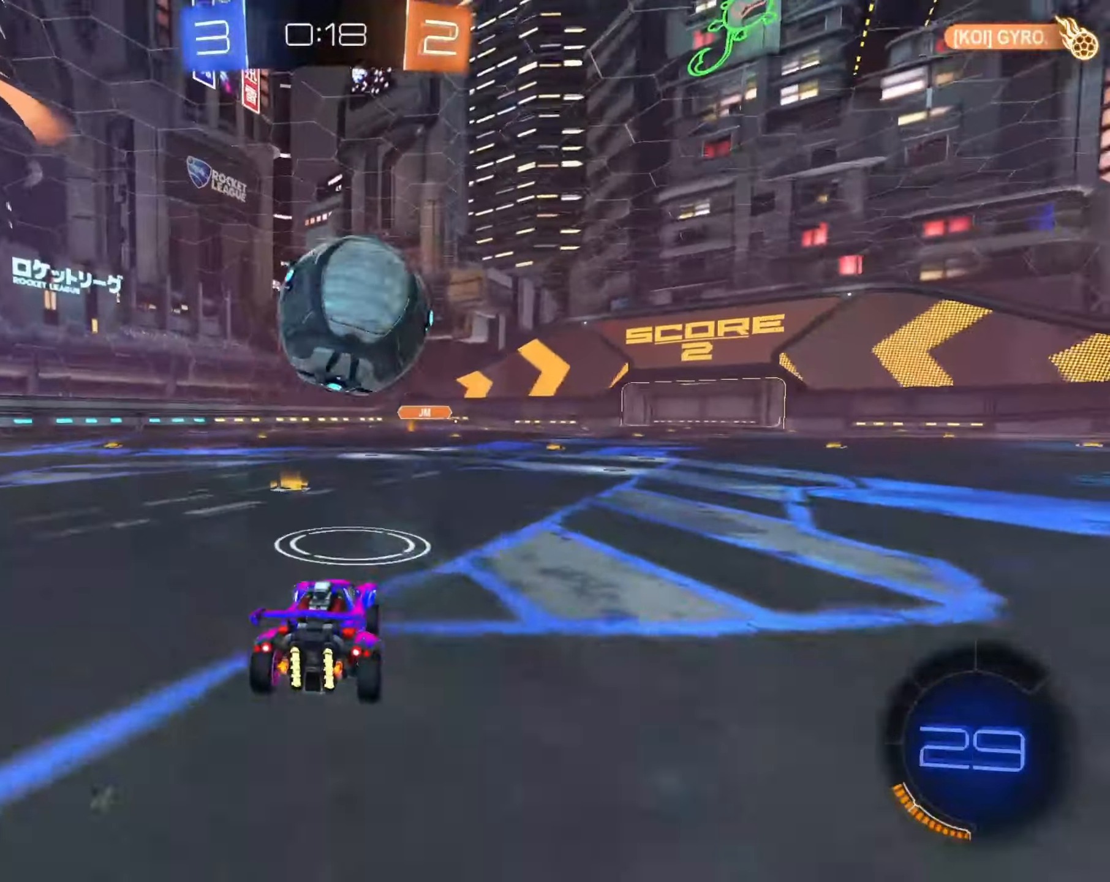
{"dt_ms": 500, "buttons": ["R1"], "left_stick": "down", "right_stick": "center", "events": [[50, "CIRCLE", "down"], [83, "left_stick", "left"], [100, "CROSS", "down"], [150, "left_stick", "up-right"], [183, "CROSS", "up"], [233, "CROSS", "down"], [267, "R1", "down"], [283, "L3", "down"], [283, "TRIANGLE", "down"], [283, "left_stick", "center"], [433, "CROSS", "up"], [483, "TRIANGLE", "up"], [500, "CIRCLE", "up"], [500, "L3", "up"], [500, "left_stick", "down"]]}
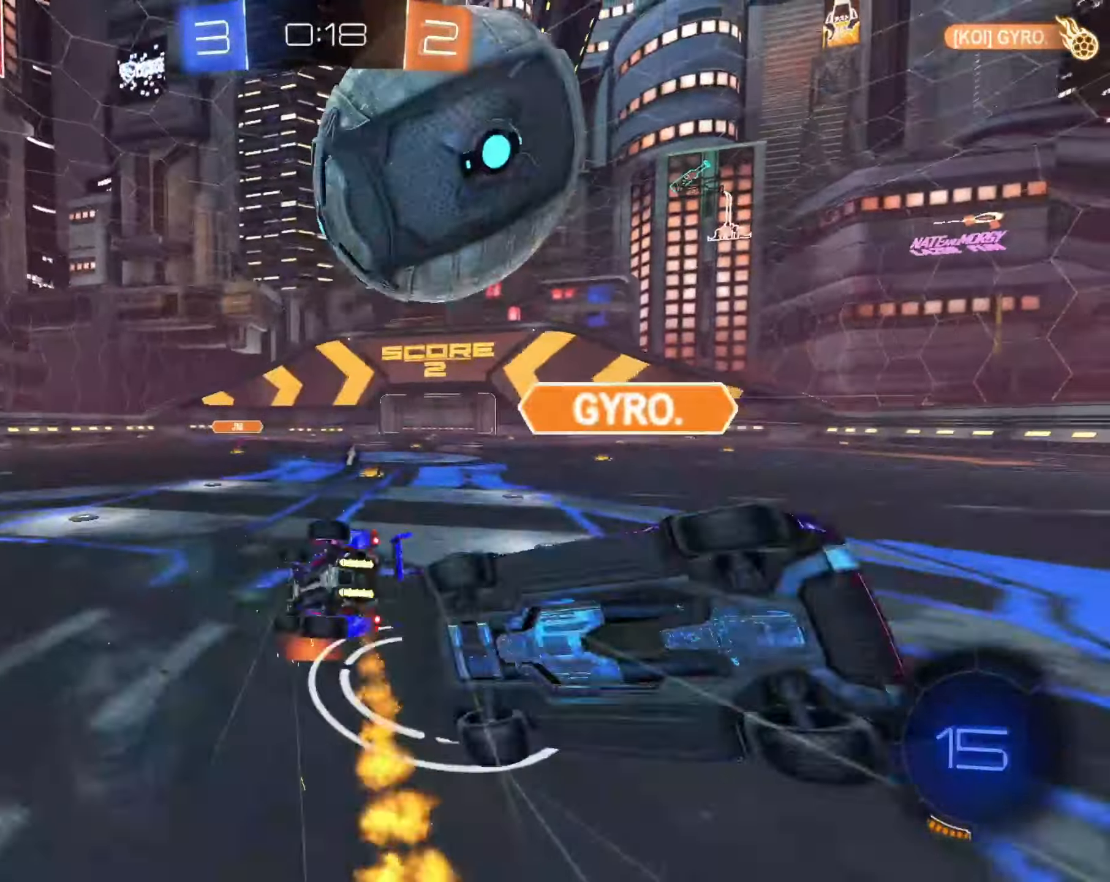
{"dt_ms": 500, "buttons": ["R1"], "left_stick": "down-right", "right_stick": "center", "events": [[50, "left_stick", "down-right"]]}
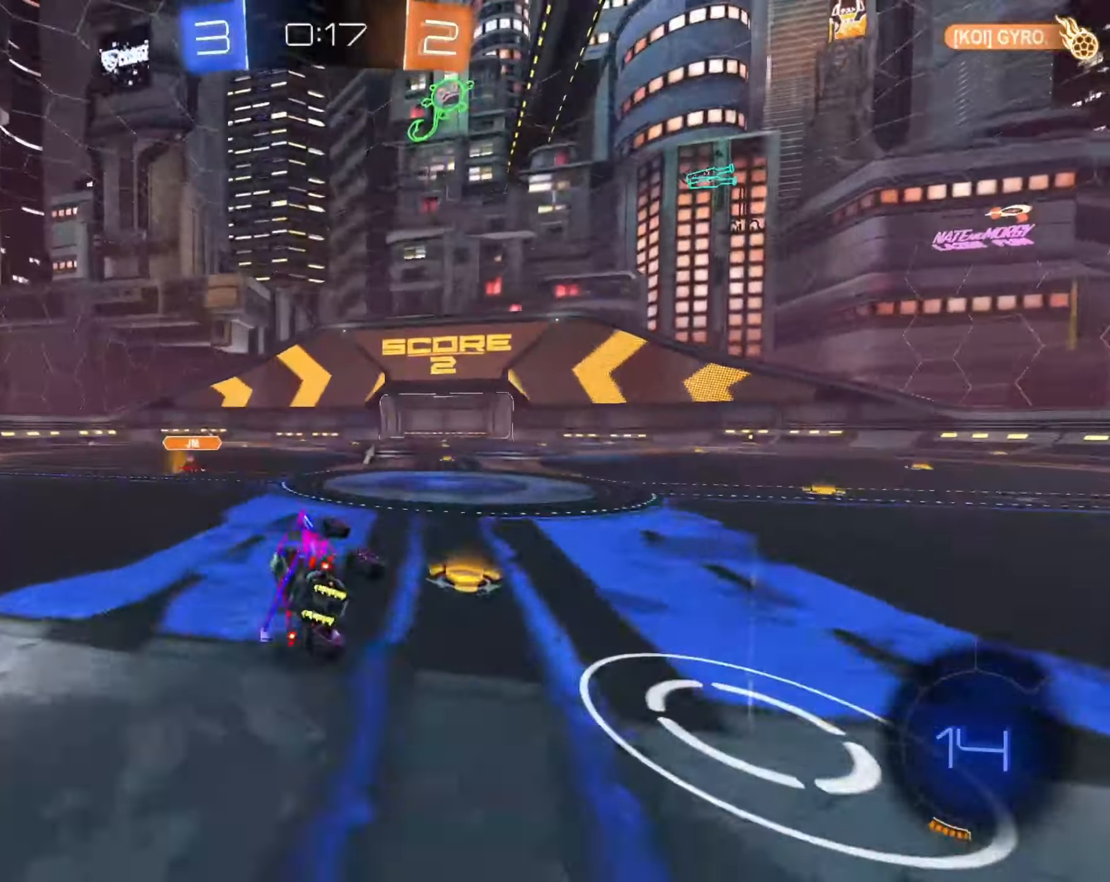
{"dt_ms": 500, "buttons": ["CIRCLE"], "left_stick": "center", "right_stick": "center", "events": [[50, "left_stick", "center"], [117, "R1", "up"], [233, "left_stick", "right"], [250, "CIRCLE", "down"], [500, "left_stick", "center"]]}
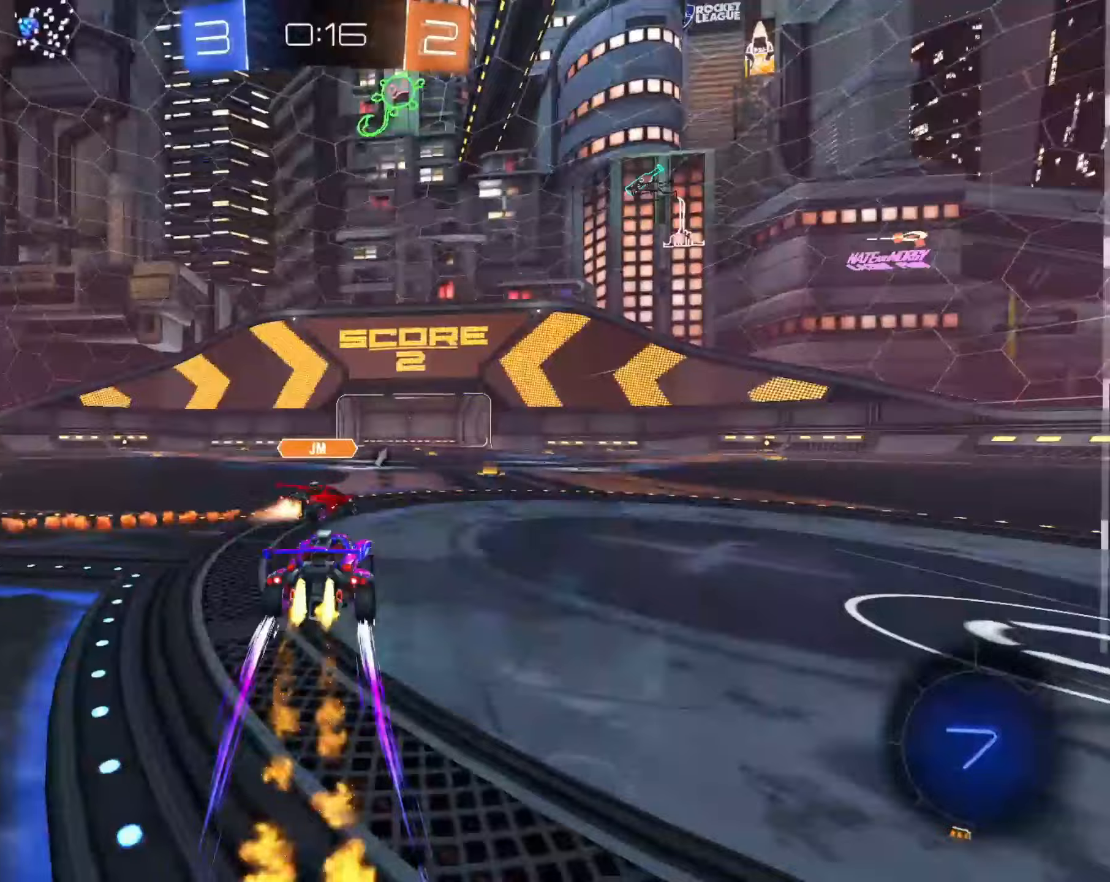
{"dt_ms": 500, "buttons": ["CIRCLE"], "left_stick": "up-left", "right_stick": "center", "events": [[67, "left_stick", "right"], [217, "CROSS", "down"], [233, "L3", "down"], [233, "left_stick", "center"], [317, "CROSS", "up"], [317, "L3", "up"], [317, "left_stick", "down-left"], [383, "left_stick", "up-left"]]}
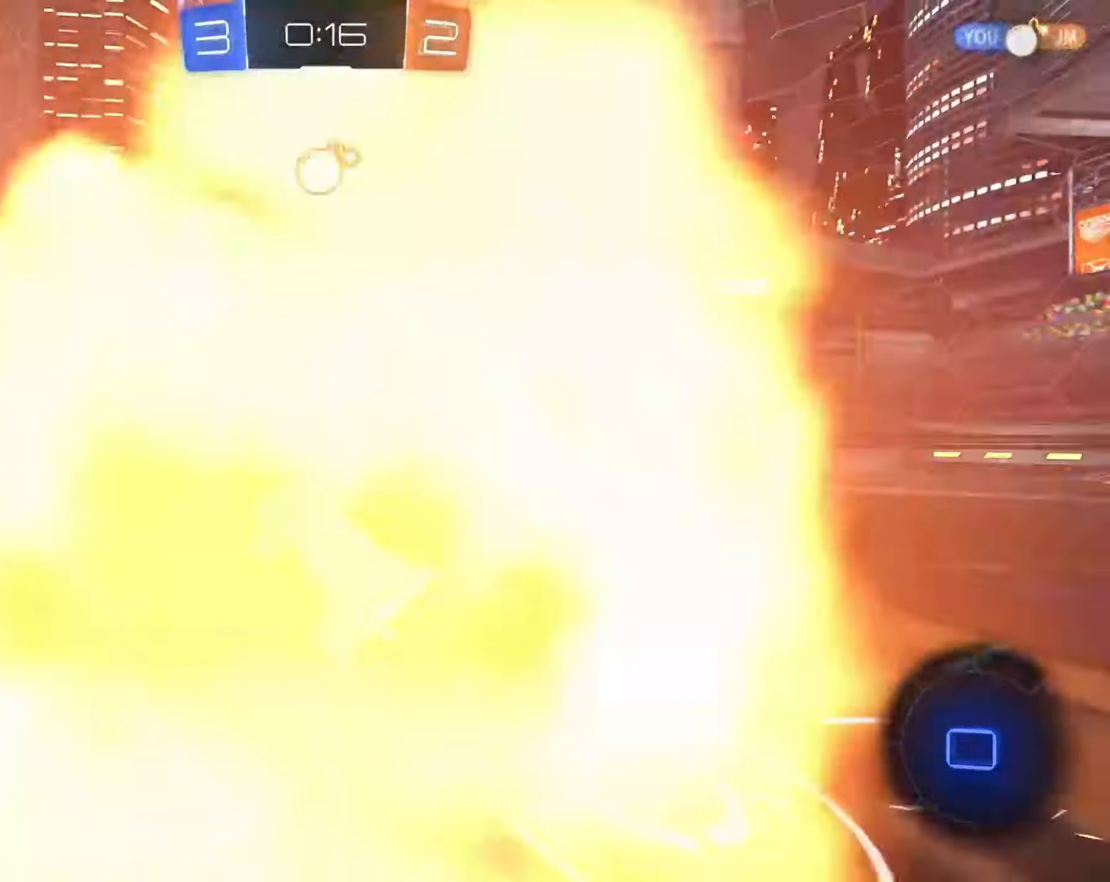
{"dt_ms": 500, "buttons": [], "left_stick": "down-left", "right_stick": "center", "events": [[33, "left_stick", "left"], [50, "CIRCLE", "up"], [133, "left_stick", "center"], [183, "left_stick", "right"], [333, "left_stick", "down-left"]]}
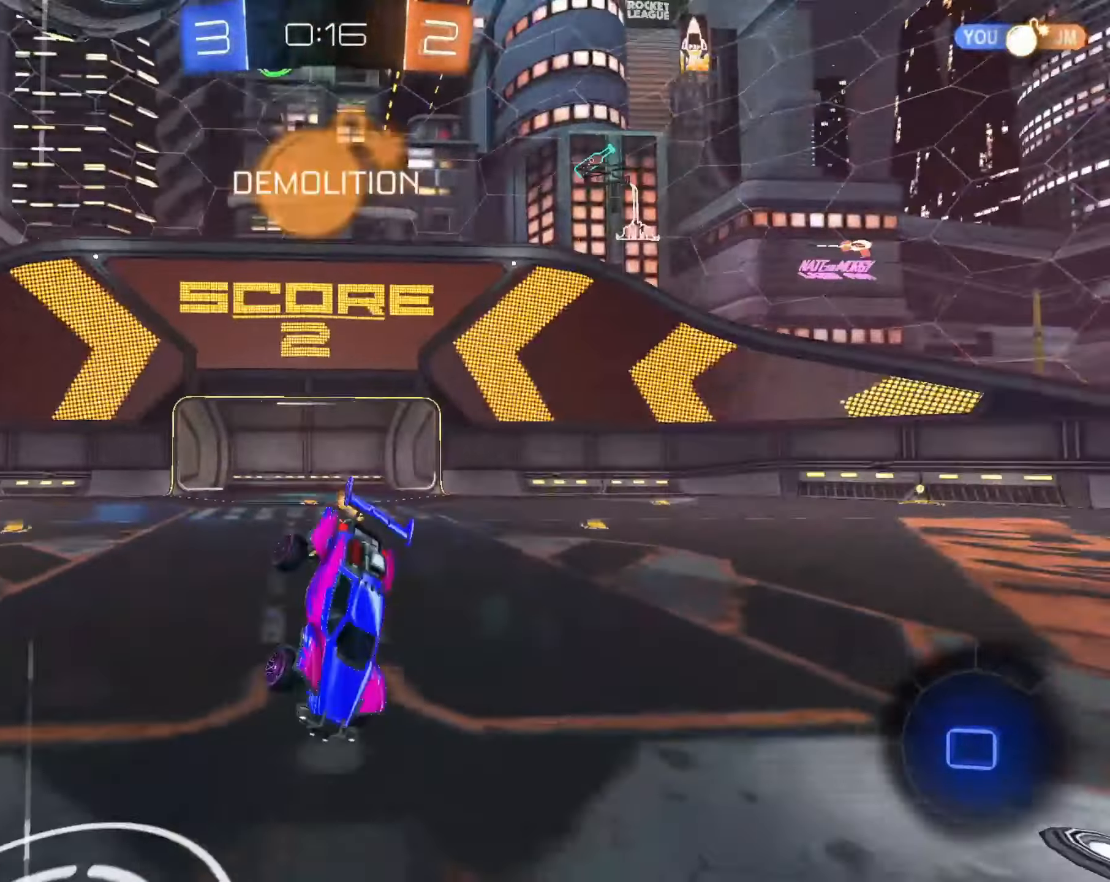
{"dt_ms": 500, "buttons": ["L2"], "left_stick": "center", "right_stick": "center", "events": [[17, "TRIANGLE", "down"], [117, "TRIANGLE", "up"], [333, "L2", "down"], [417, "left_stick", "center"]]}
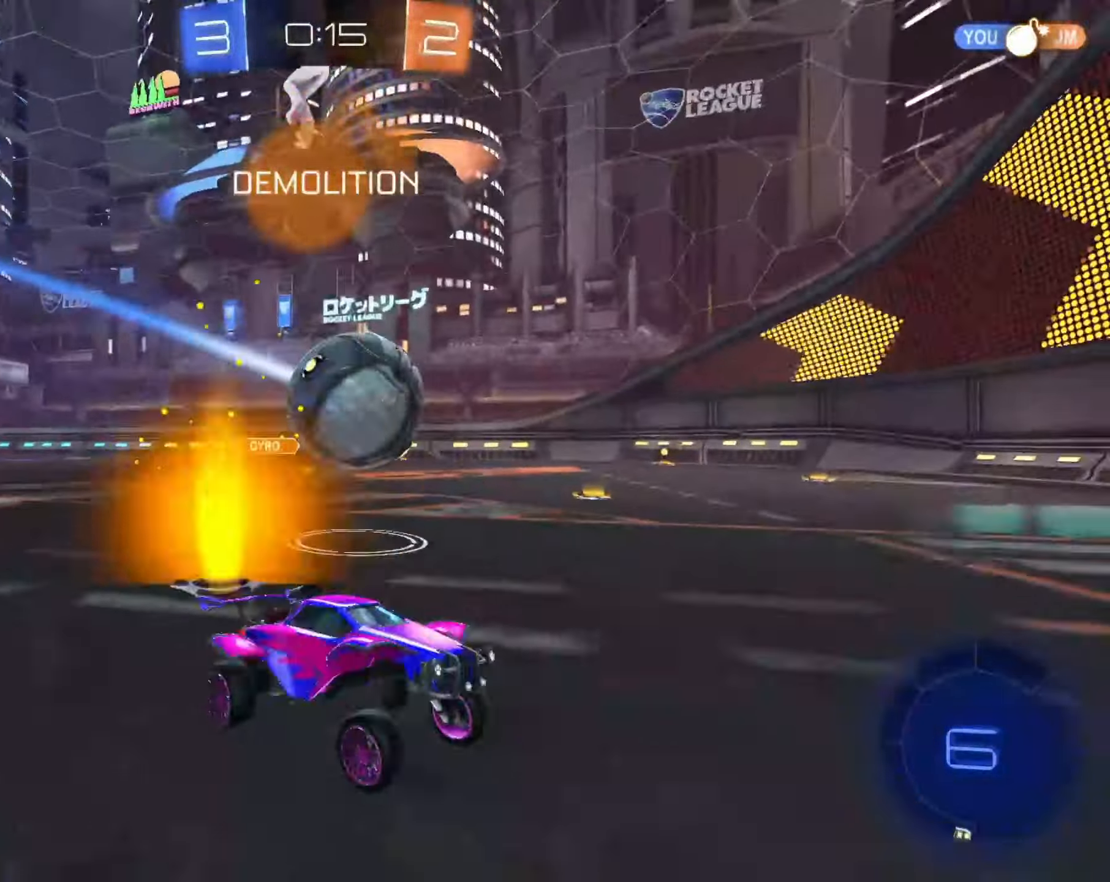
{"dt_ms": 500, "buttons": [], "left_stick": "left", "right_stick": "center", "events": [[117, "left_stick", "down"], [217, "L2", "up"], [283, "left_stick", "left"]]}
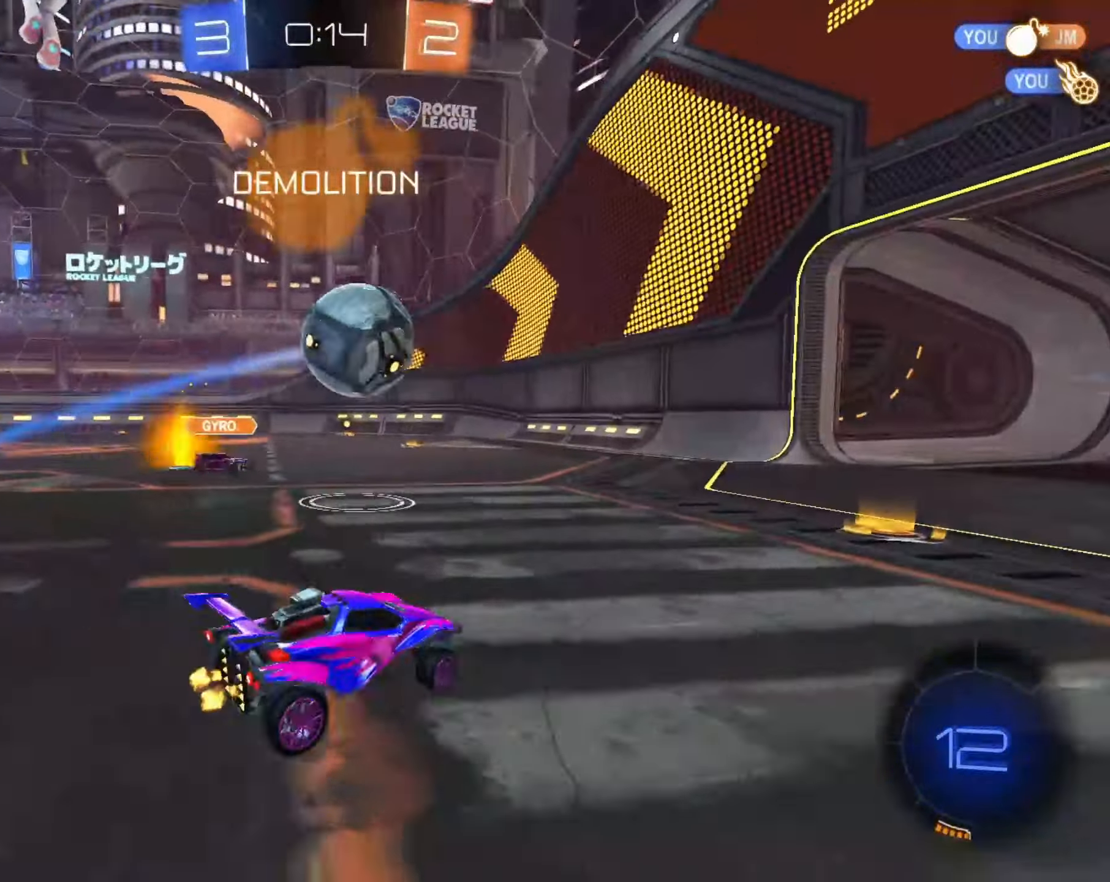
{"dt_ms": 1000, "buttons": ["CROSS", "CIRCLE", "TRIANGLE", "L1"], "left_stick": "down-left", "right_stick": "center", "events": [[67, "CIRCLE", "down"], [67, "left_stick", "center"], [117, "left_stick", "right"], [267, "left_stick", "left"], [283, "CIRCLE", "up"], [633, "CIRCLE", "down"], [833, "CROSS", "down"], [900, "TRIANGLE", "down"], [900, "left_stick", "down-left"], [983, "L1", "down"]]}
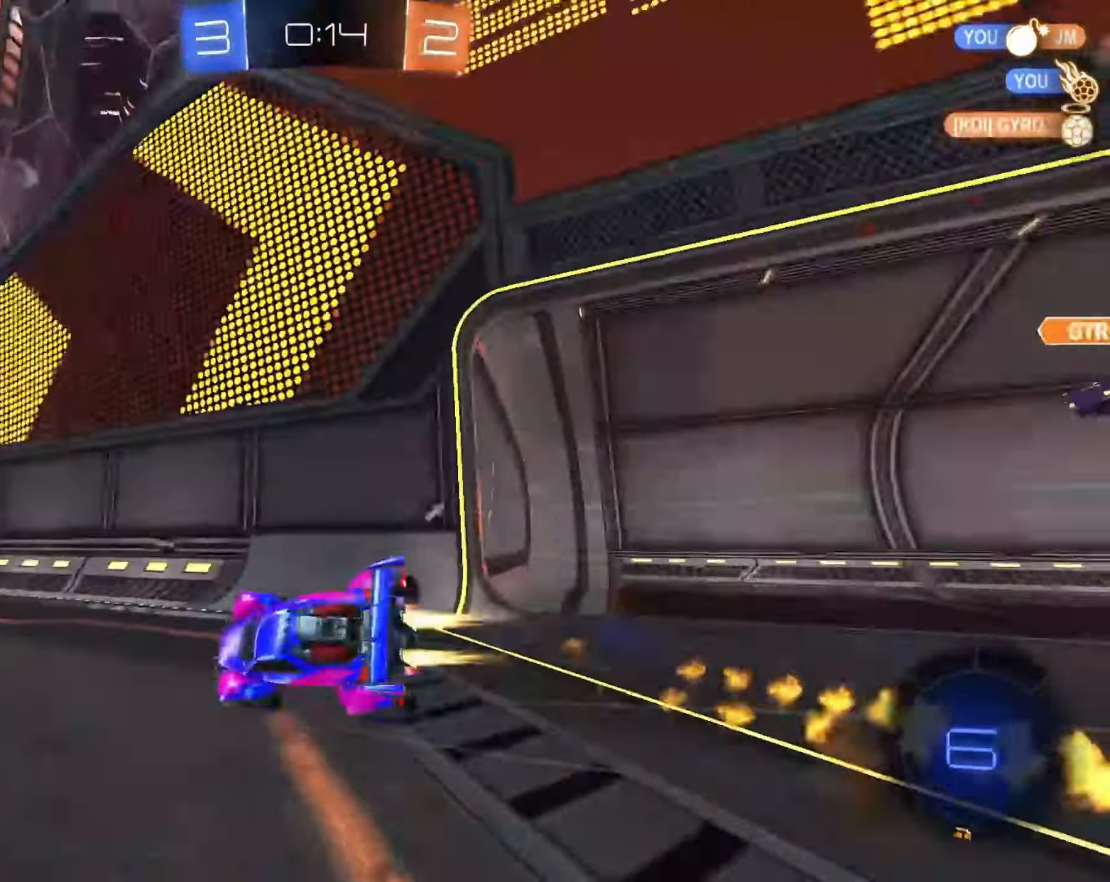
{"dt_ms": 500, "buttons": ["CIRCLE", "TRIANGLE", "L1"], "left_stick": "down-left", "right_stick": "center", "events": [[67, "CROSS", "up"], [67, "TRIANGLE", "up"], [117, "CIRCLE", "up"], [350, "CIRCLE", "down"], [483, "TRIANGLE", "down"]]}
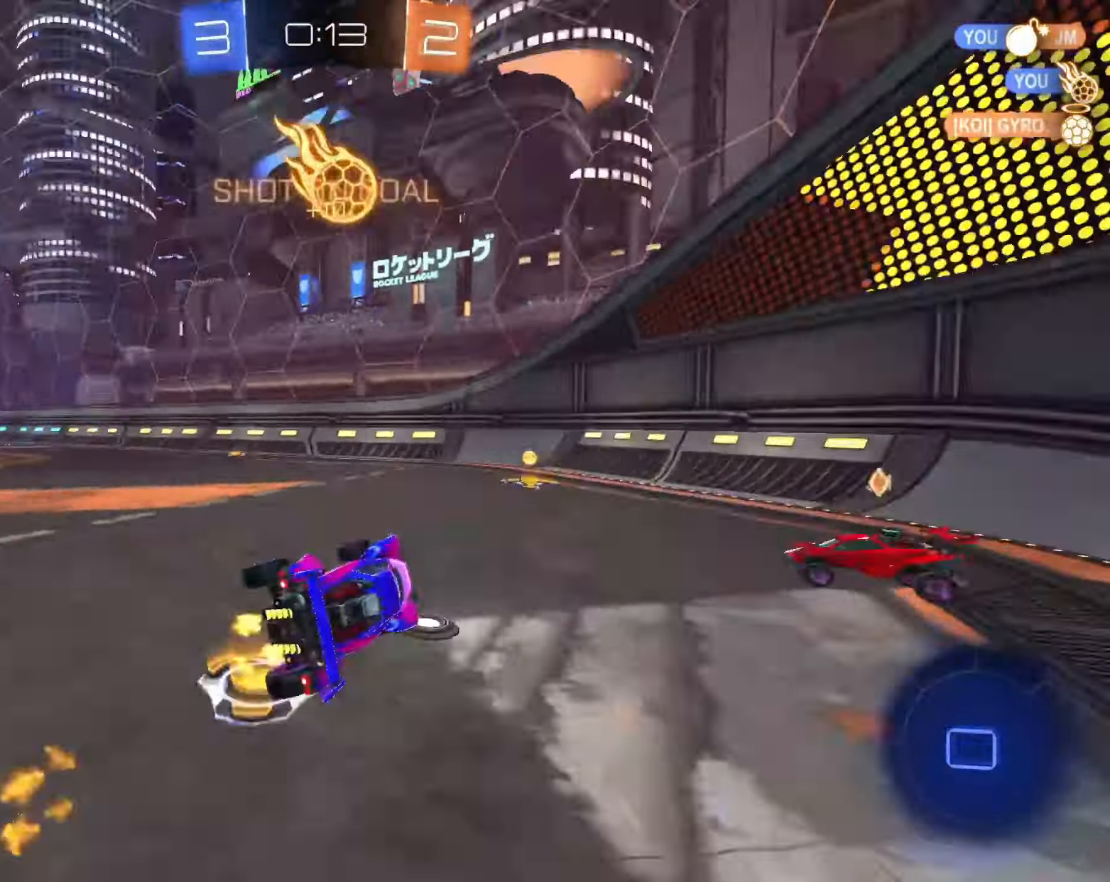
{"dt_ms": 500, "buttons": [], "left_stick": "left", "right_stick": "center", "events": [[133, "left_stick", "center"], [150, "L1", "up"], [183, "CIRCLE", "up"], [183, "TRIANGLE", "up"], [317, "left_stick", "left"]]}
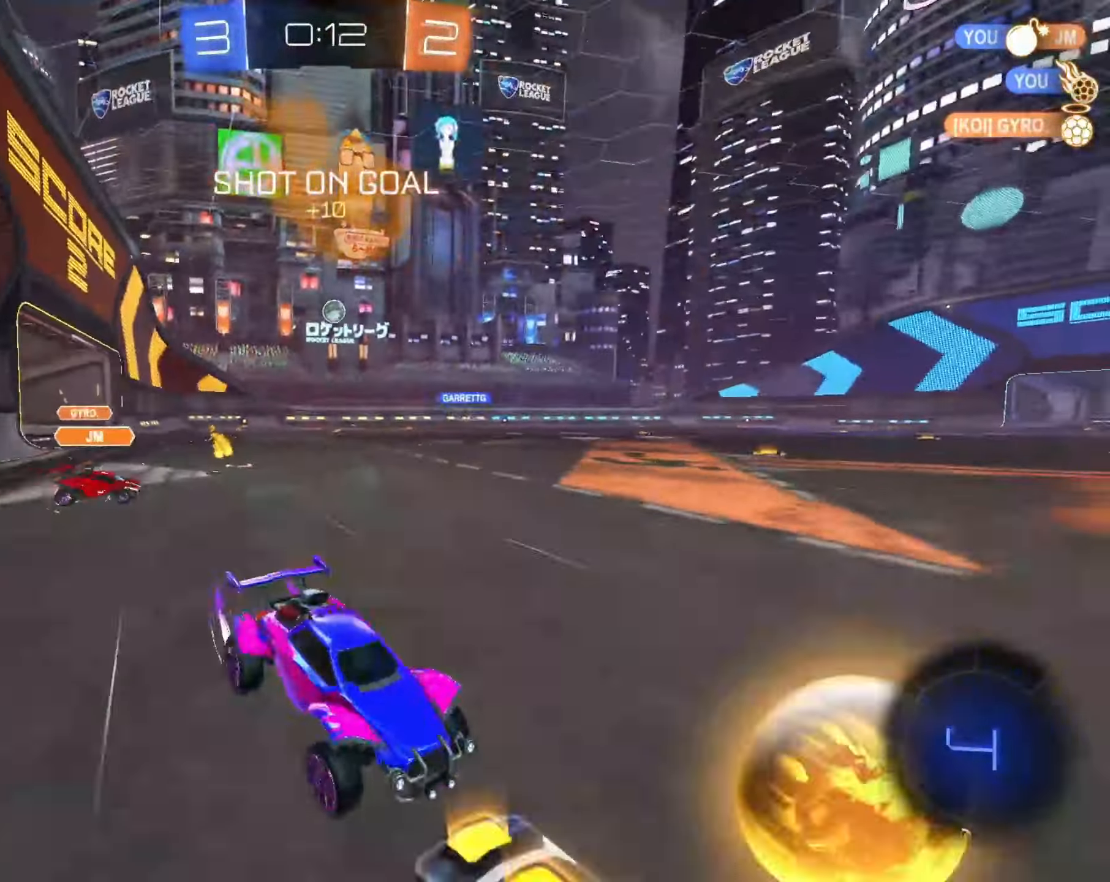
{"dt_ms": 500, "buttons": [], "left_stick": "left", "right_stick": "center", "events": [[150, "CIRCLE", "down"], [233, "CIRCLE", "up"]]}
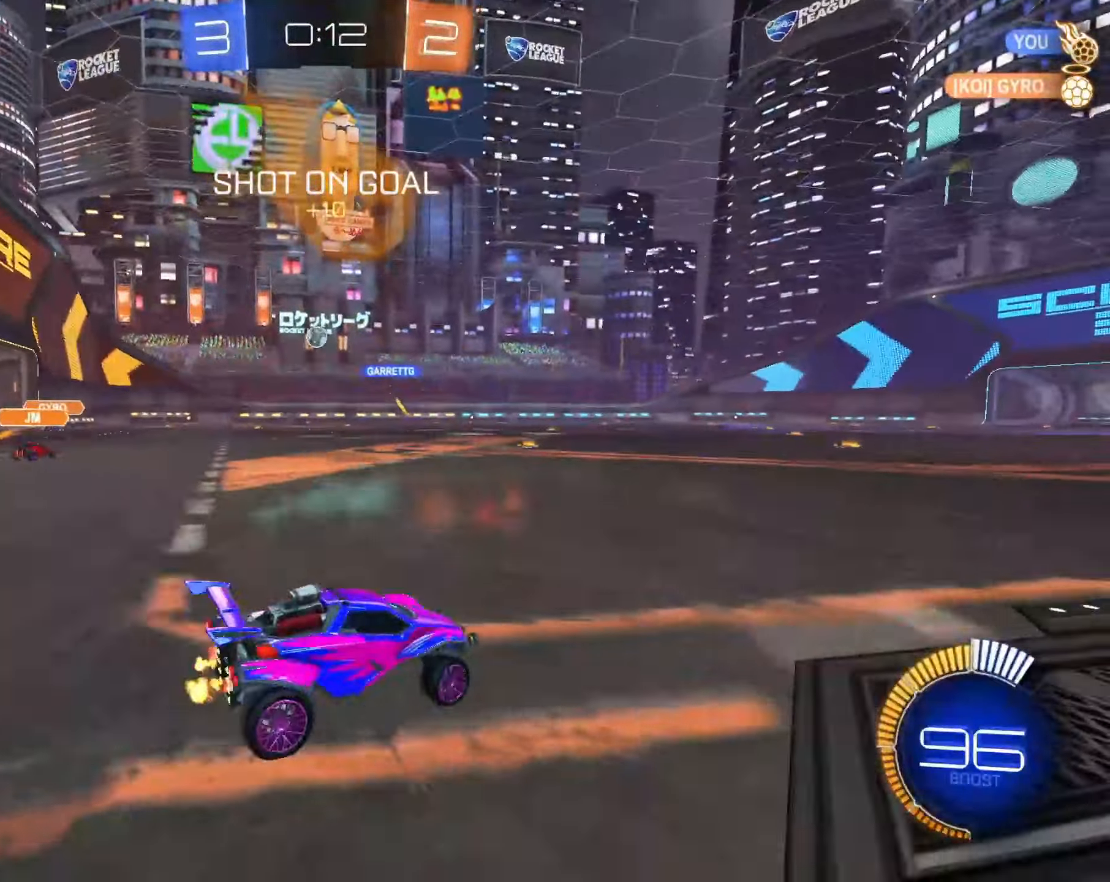
{"dt_ms": 1000, "buttons": ["CIRCLE"], "left_stick": "right", "right_stick": "center", "events": [[500, "left_stick", "center"], [550, "left_stick", "right"], [850, "CIRCLE", "down"]]}
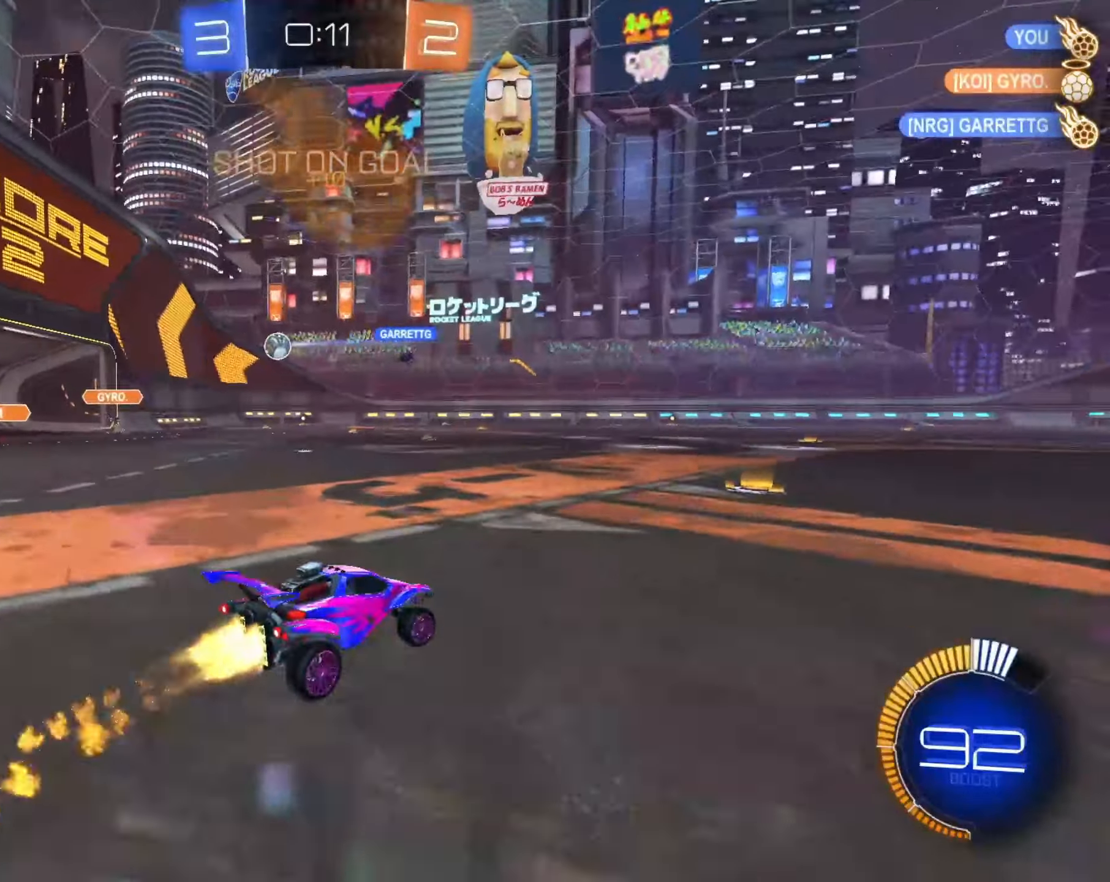
{"dt_ms": 500, "buttons": [], "left_stick": "left", "right_stick": "center", "events": [[200, "left_stick", "left"], [250, "CIRCLE", "up"]]}
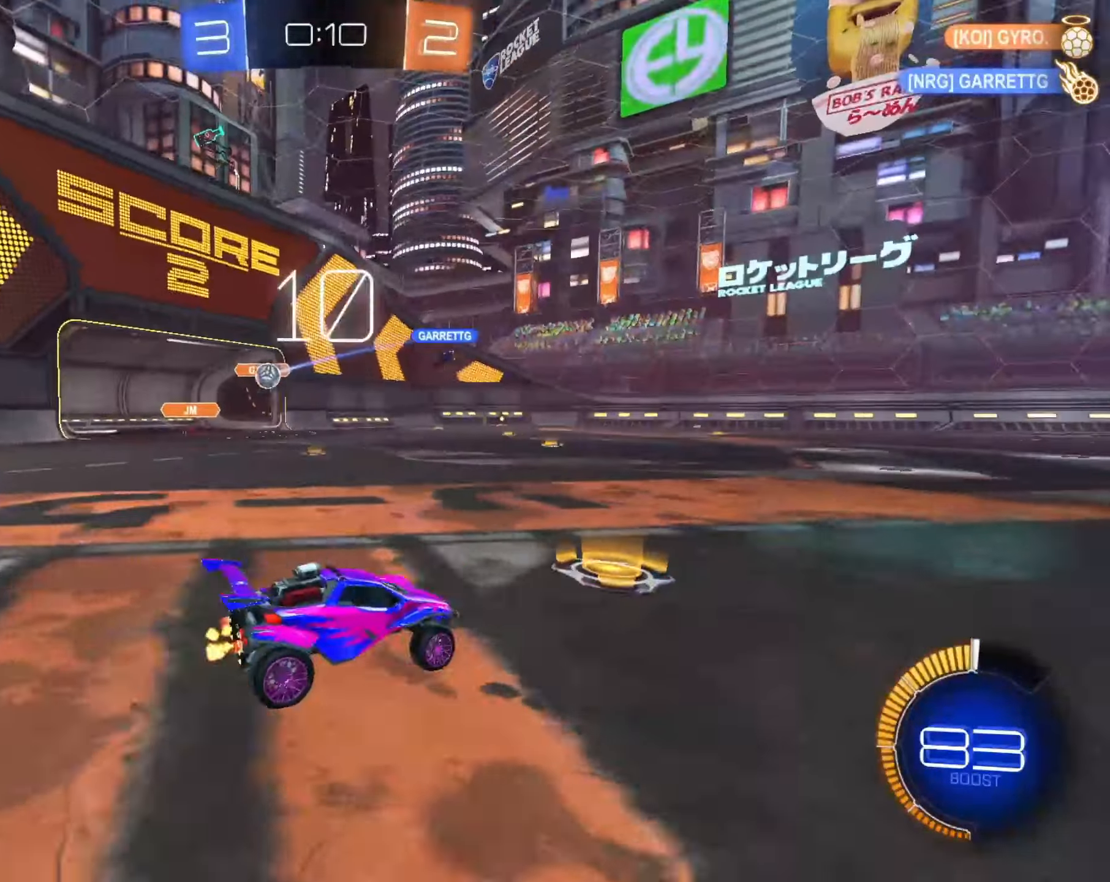
{"dt_ms": 1000, "buttons": ["CROSS"], "left_stick": "down", "right_stick": "center", "events": [[517, "left_stick", "center"], [750, "left_stick", "down"], [800, "CROSS", "down"], [900, "CROSS", "up"], [983, "CROSS", "down"]]}
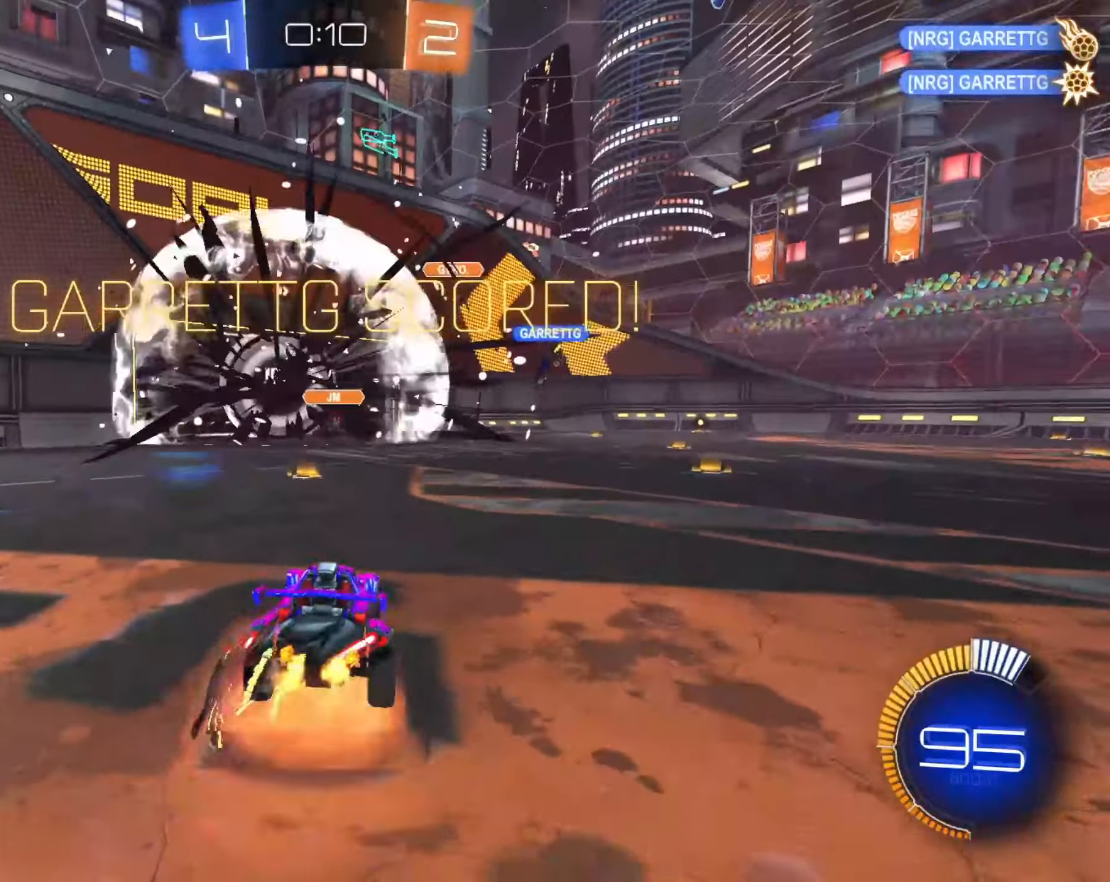
{"dt_ms": 500, "buttons": ["R1"], "left_stick": "up-left", "right_stick": "center", "events": [[117, "CROSS", "up"], [317, "left_stick", "center"], [383, "left_stick", "up"], [400, "R1", "down"], [500, "left_stick", "up-left"]]}
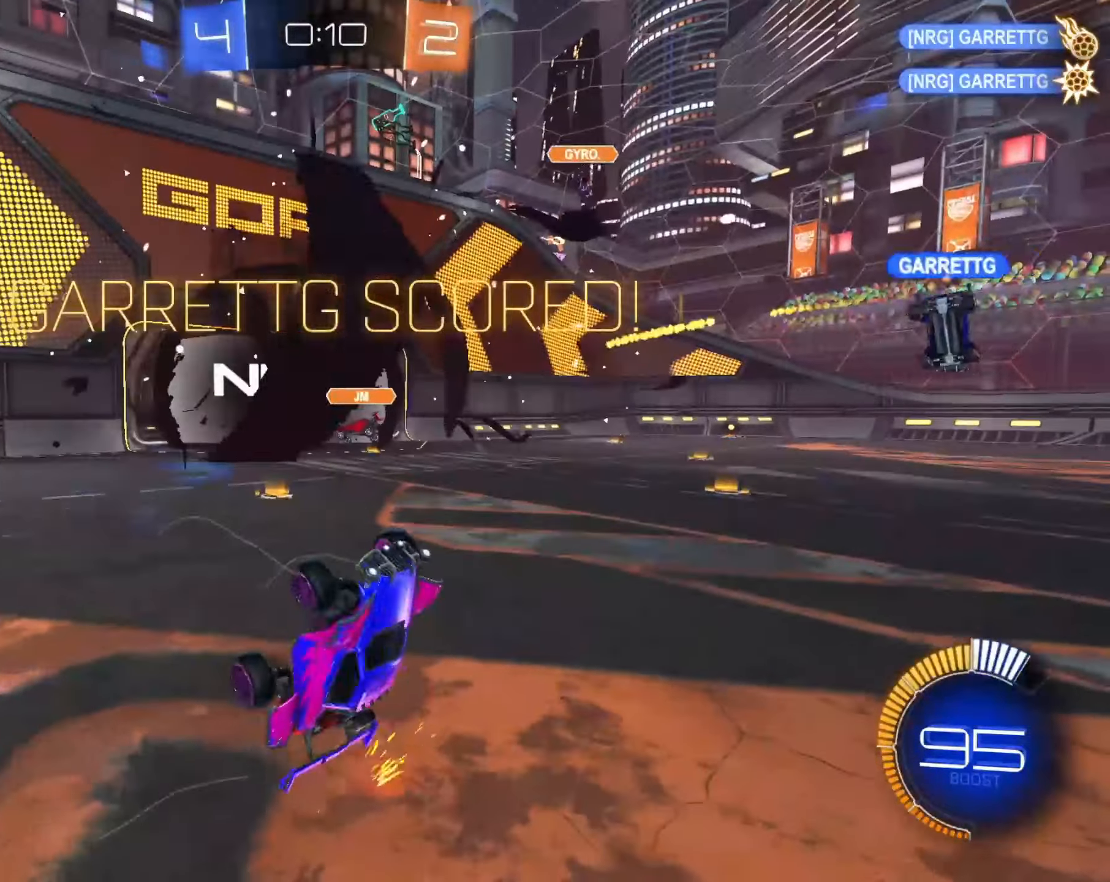
{"dt_ms": 500, "buttons": ["CIRCLE", "R1"], "left_stick": "down-left", "right_stick": "center", "events": [[100, "left_stick", "left"], [417, "CIRCLE", "down"], [467, "left_stick", "down-left"]]}
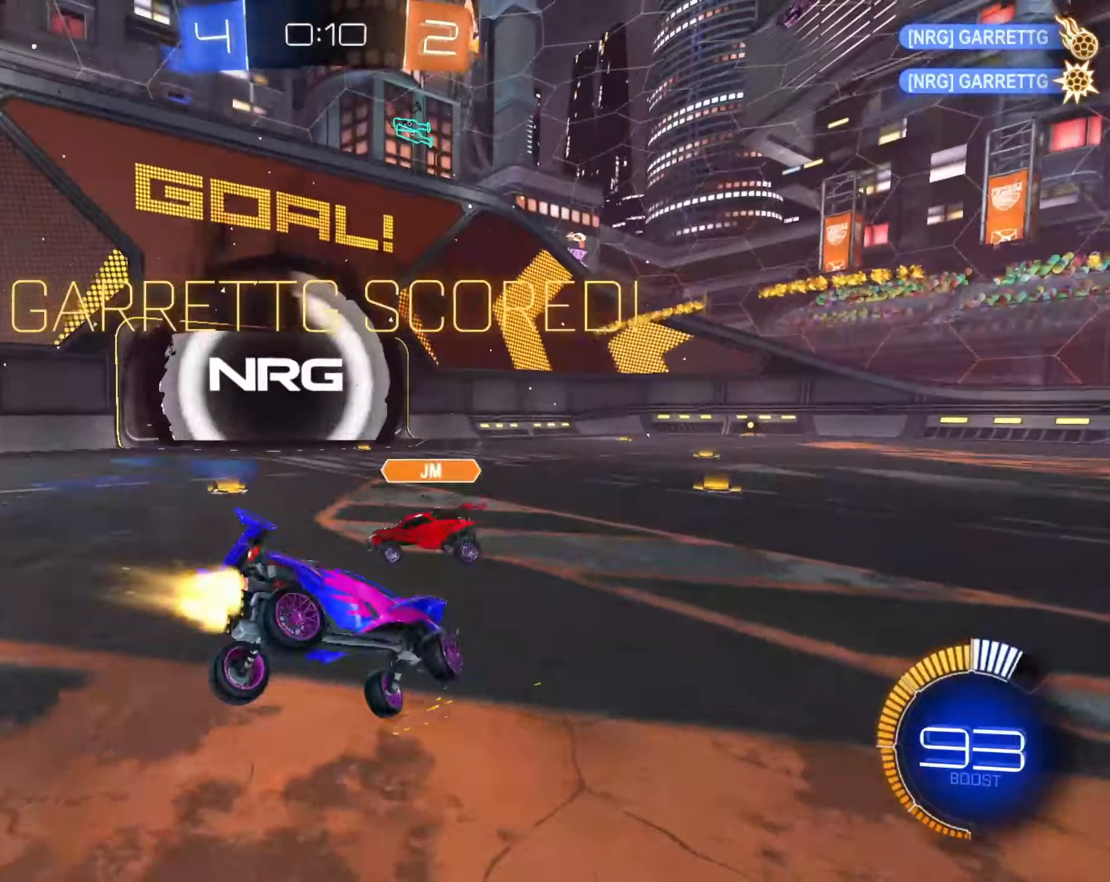
{"dt_ms": 500, "buttons": ["CIRCLE"], "left_stick": "center", "right_stick": "center", "events": [[17, "R1", "up"], [150, "left_stick", "down-right"], [250, "left_stick", "center"]]}
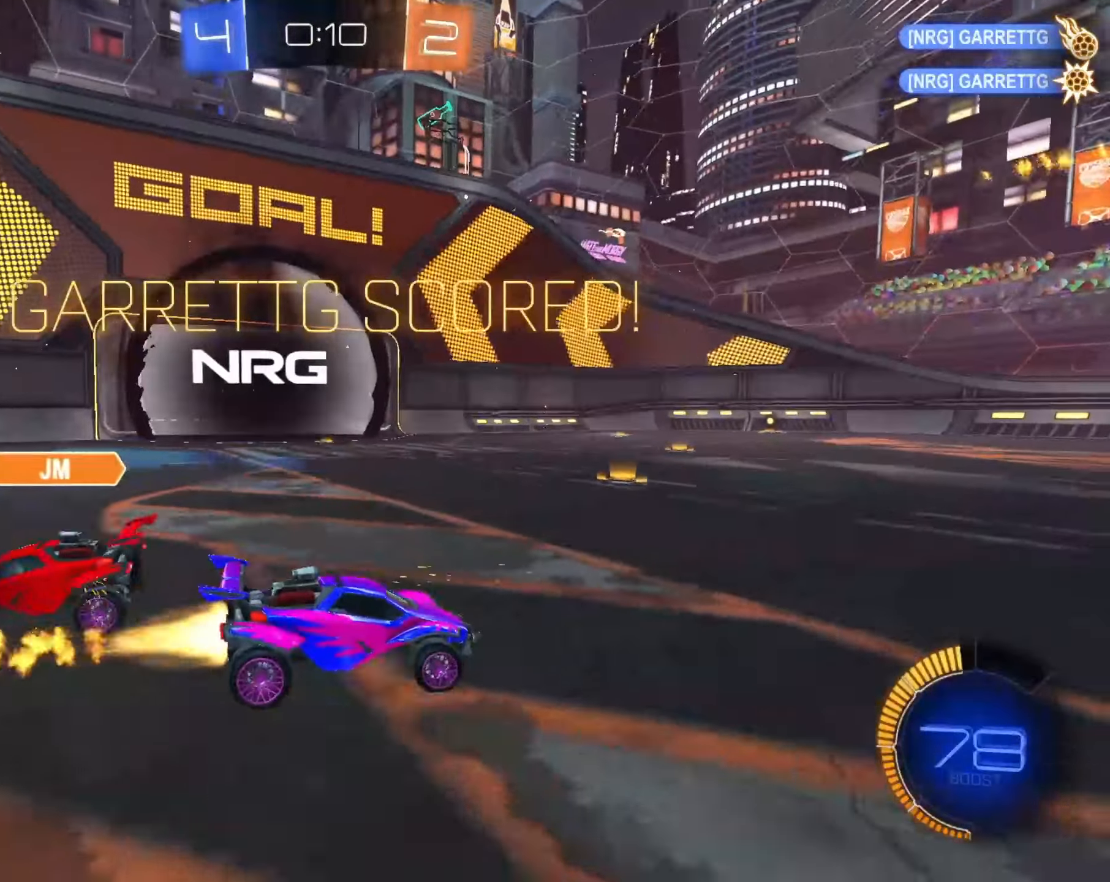
{"dt_ms": 500, "buttons": ["L1"], "left_stick": "left", "right_stick": "center", "events": [[50, "left_stick", "left"], [100, "CROSS", "down"], [167, "CROSS", "up"], [217, "CROSS", "down"], [367, "L1", "down"], [383, "CIRCLE", "up"], [417, "CROSS", "up"]]}
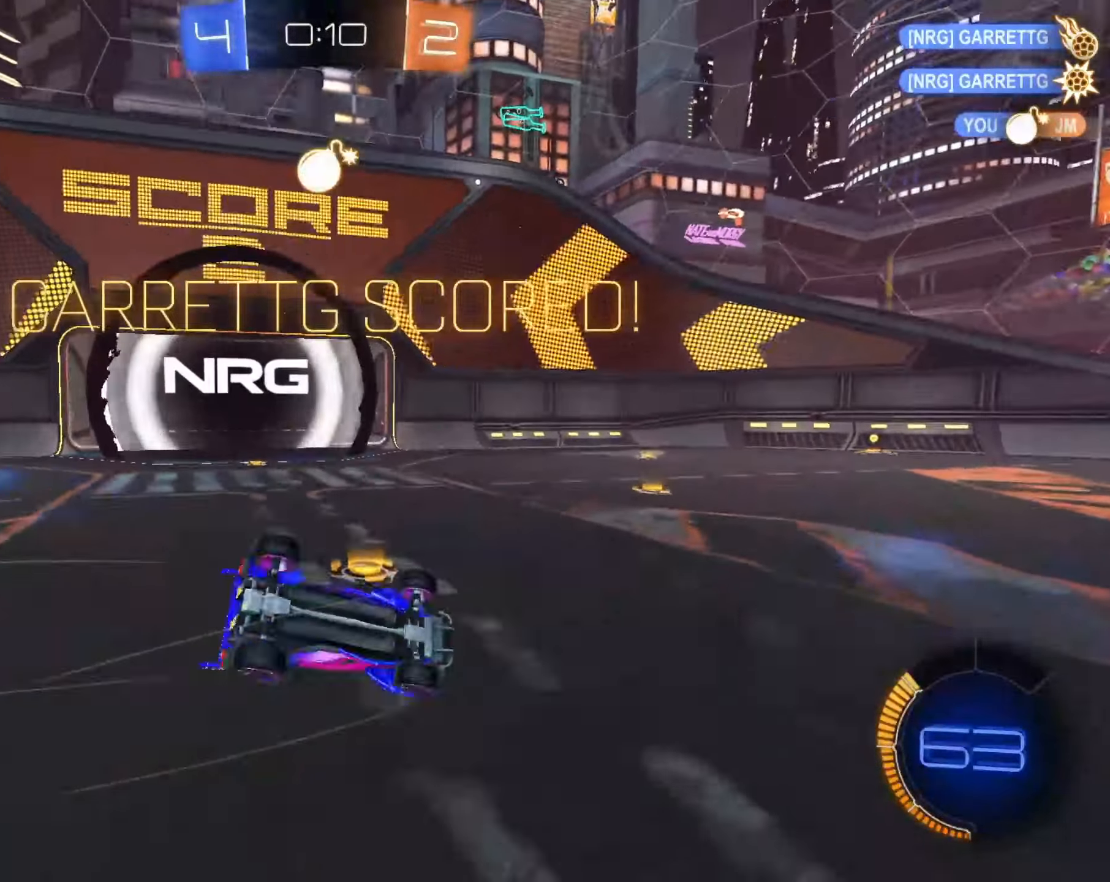
{"dt_ms": 500, "buttons": [], "left_stick": "center", "right_stick": "center", "events": [[133, "L1", "up"], [183, "left_stick", "up"], [333, "left_stick", "center"]]}